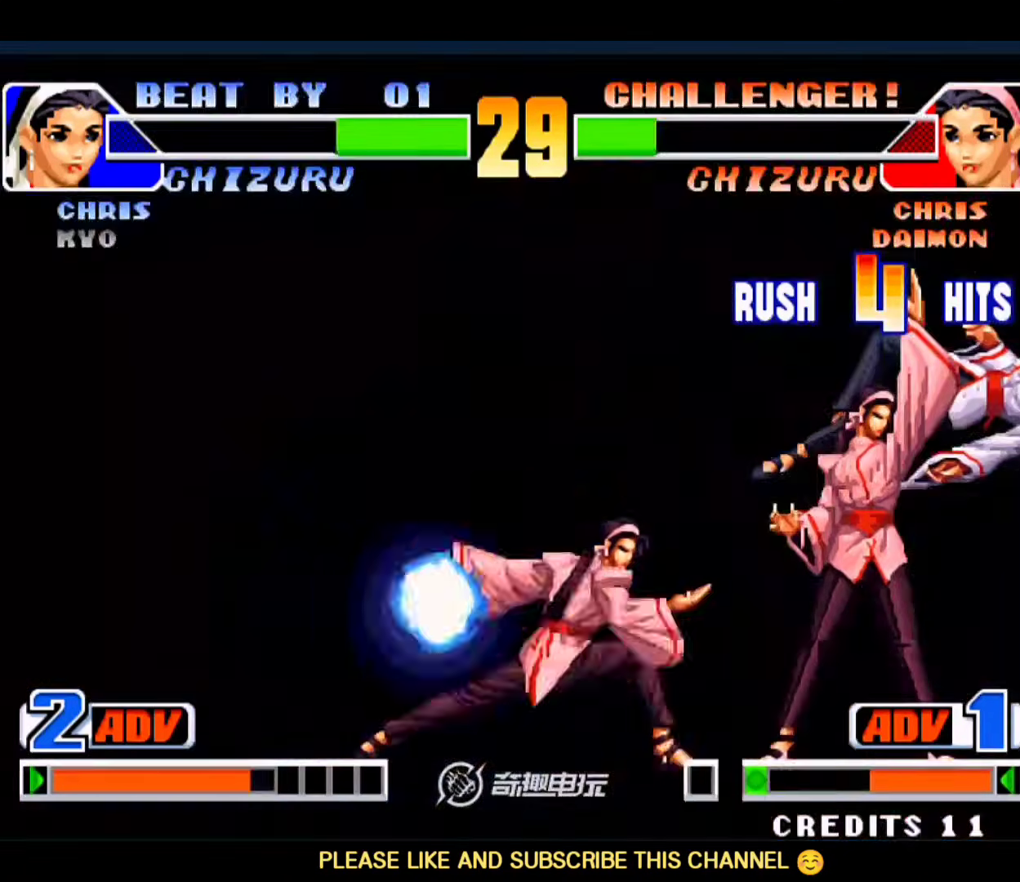
Gameplay with a controller (arcade stick); each line is a JSON object with the inputs held at the frame after it (dt_ms = milliseconds from this image to that frame). "events" lists button and stick changes between this image and that frame as [ms after this image, input, new state], when the widget could be followed in between. Not read: L3 R3.
{"dt_ms": 500, "buttons": [], "left_stick": "down-right", "events": []}
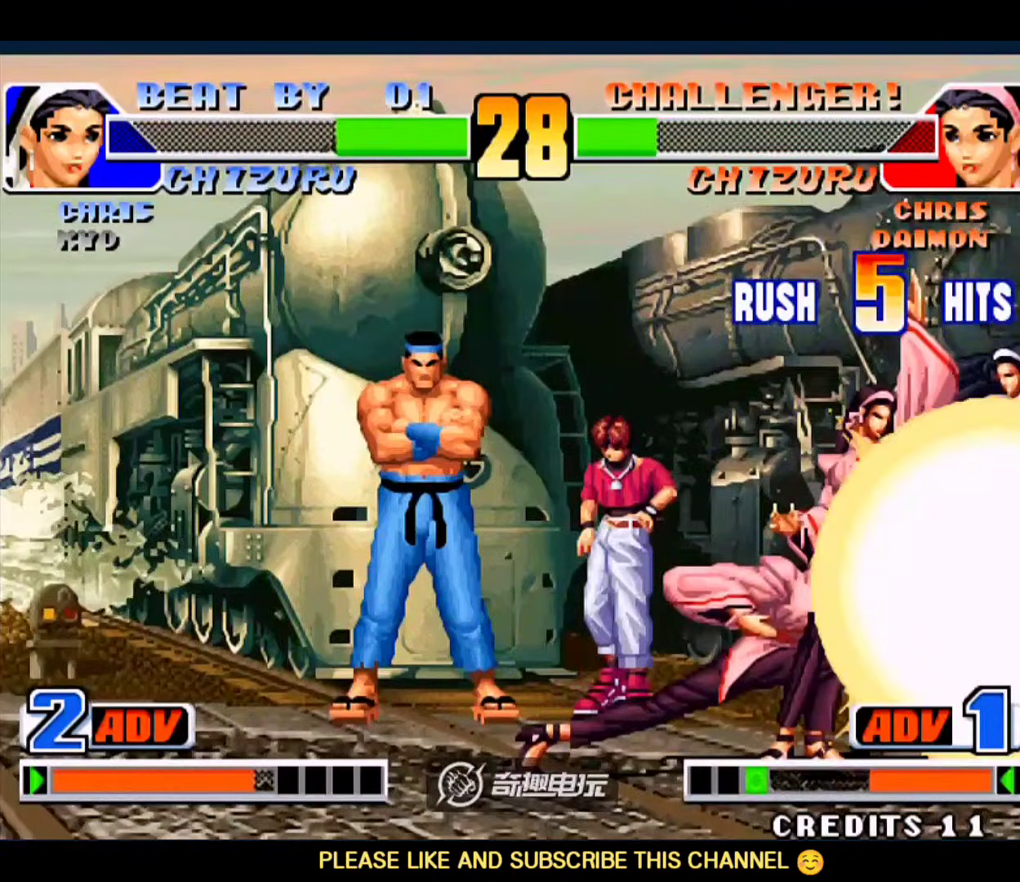
{"dt_ms": 500, "buttons": [], "left_stick": "down-right", "events": []}
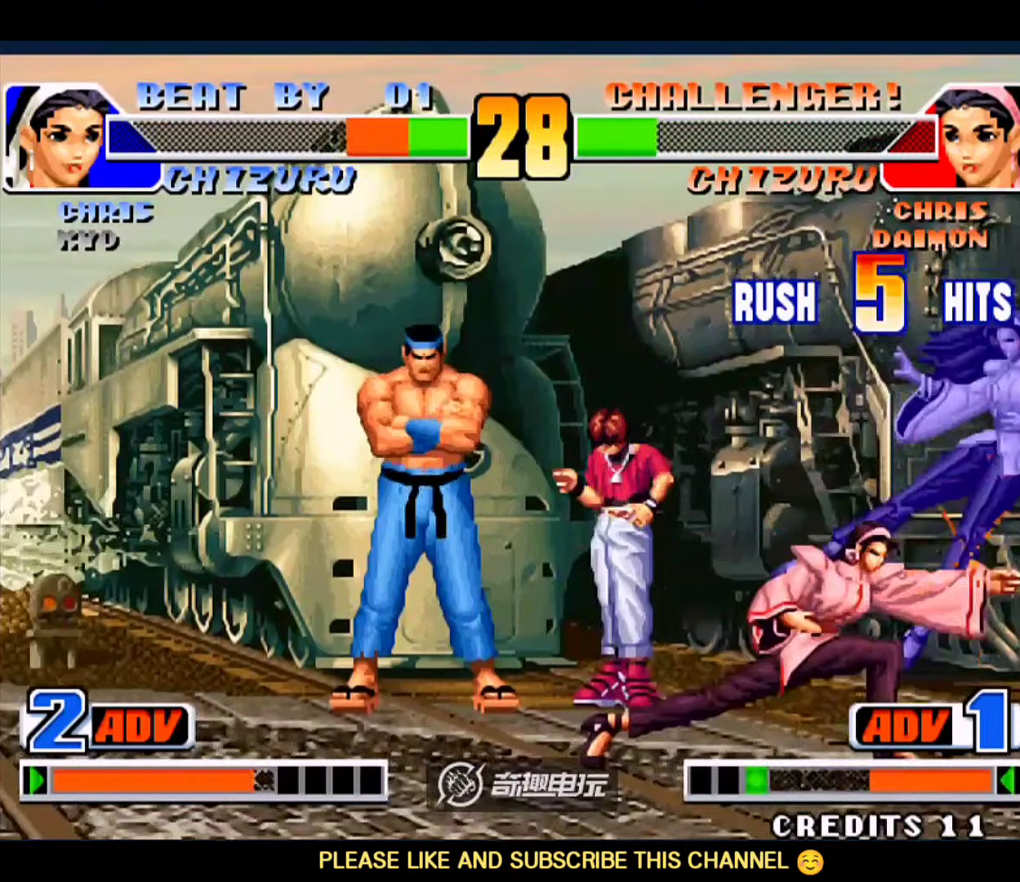
{"dt_ms": 500, "buttons": ["A", "B"], "left_stick": "down-right", "events": [[467, "A", "down"], [500, "B", "down"]]}
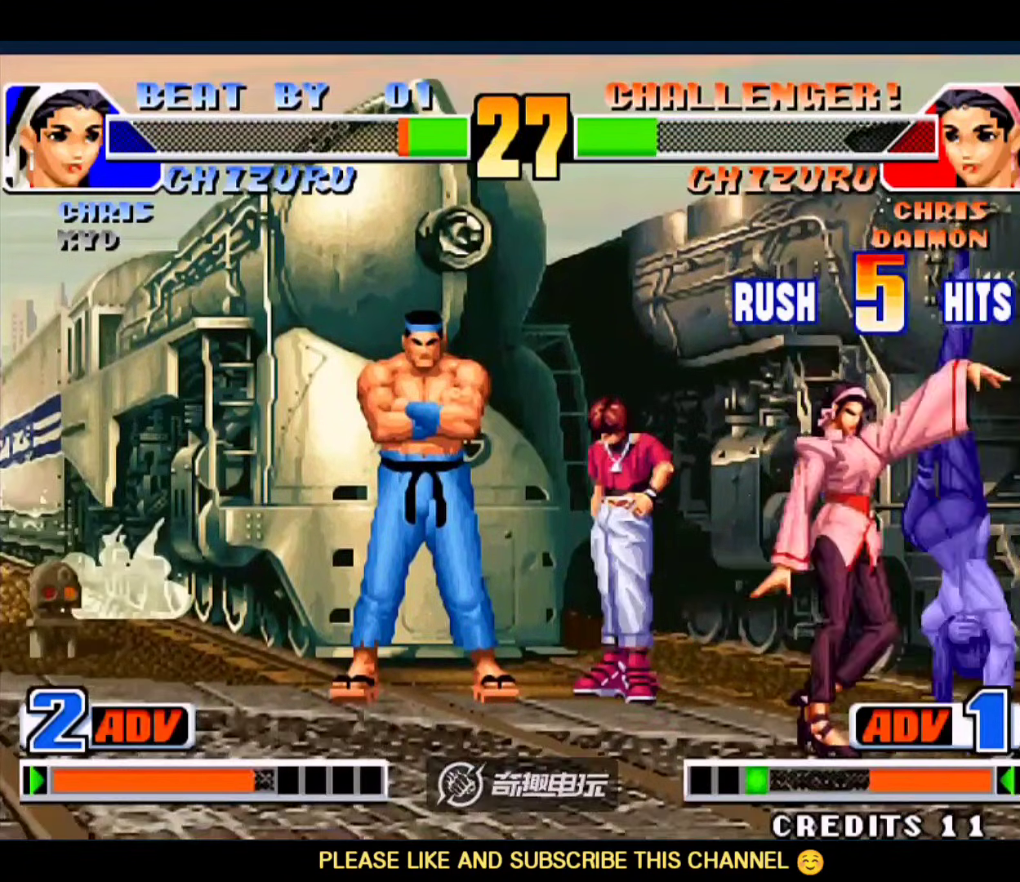
{"dt_ms": 500, "buttons": ["C"], "left_stick": "right", "events": [[33, "A", "up"], [33, "B", "up"], [467, "left_stick", "right"], [500, "C", "down"]]}
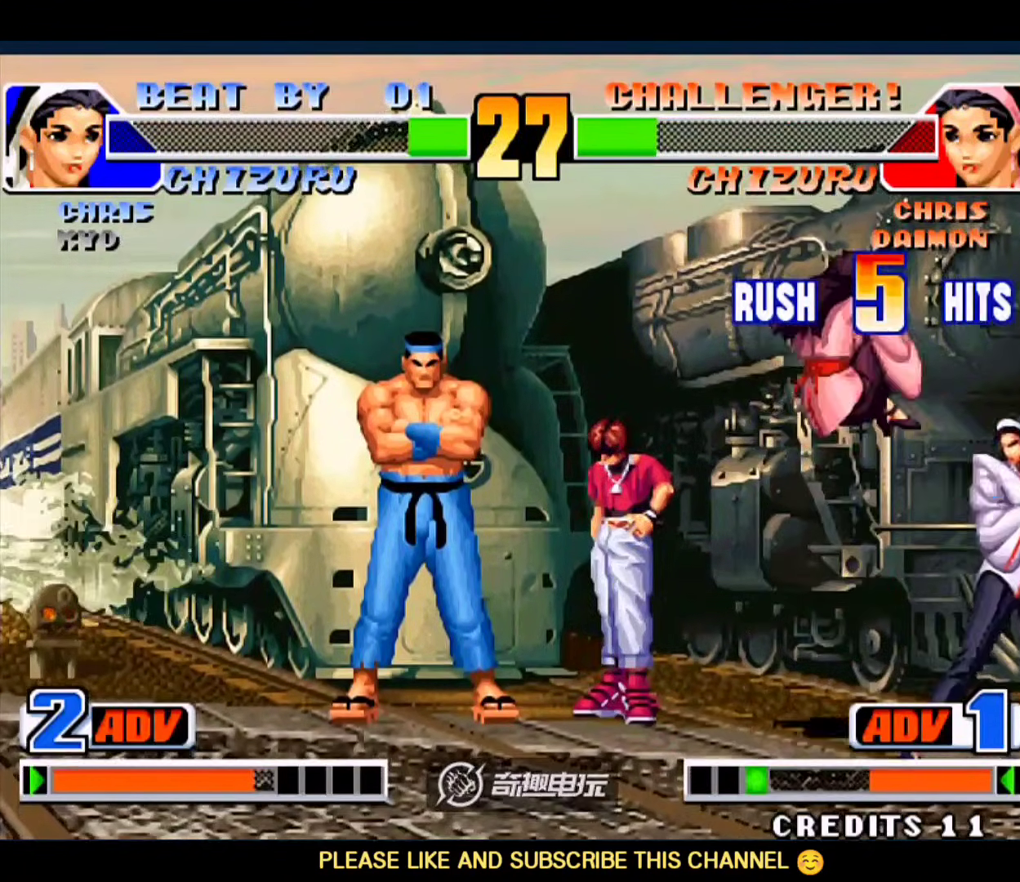
{"dt_ms": 500, "buttons": [], "left_stick": "down-right", "events": [[100, "C", "up"], [300, "left_stick", "down-right"]]}
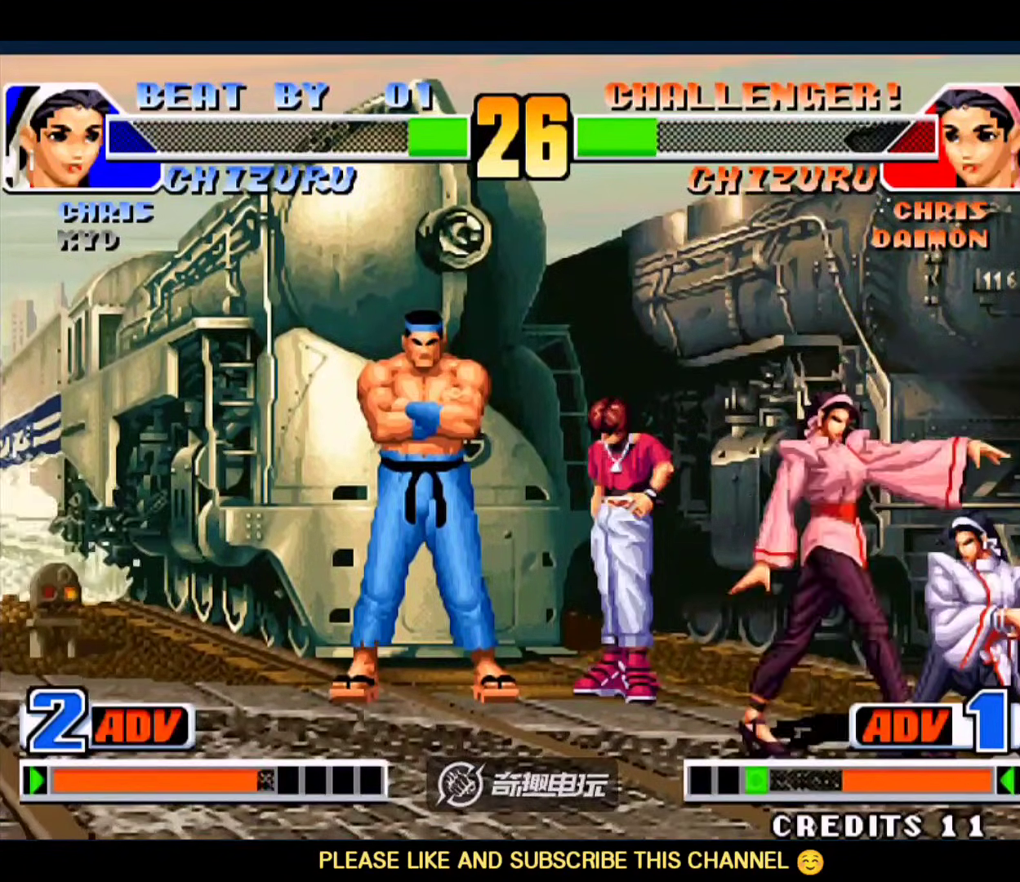
{"dt_ms": 500, "buttons": [], "left_stick": "down-right", "events": []}
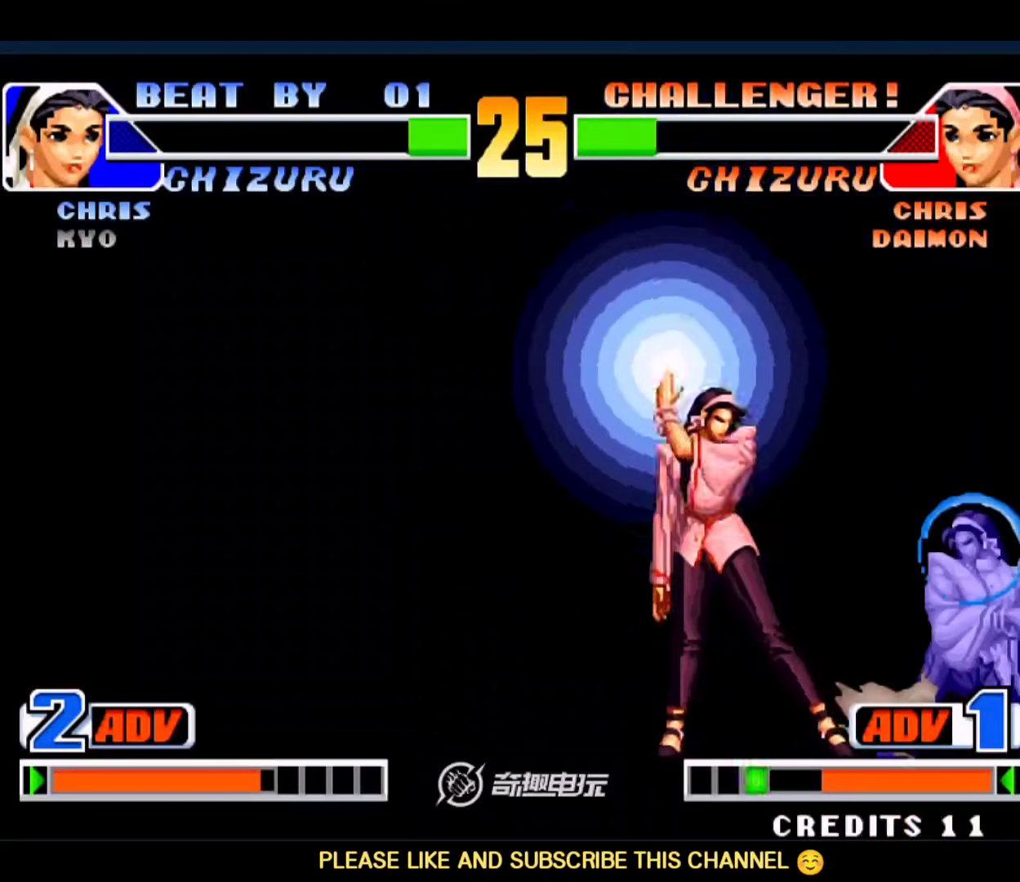
{"dt_ms": 500, "buttons": [], "left_stick": "down-right", "events": []}
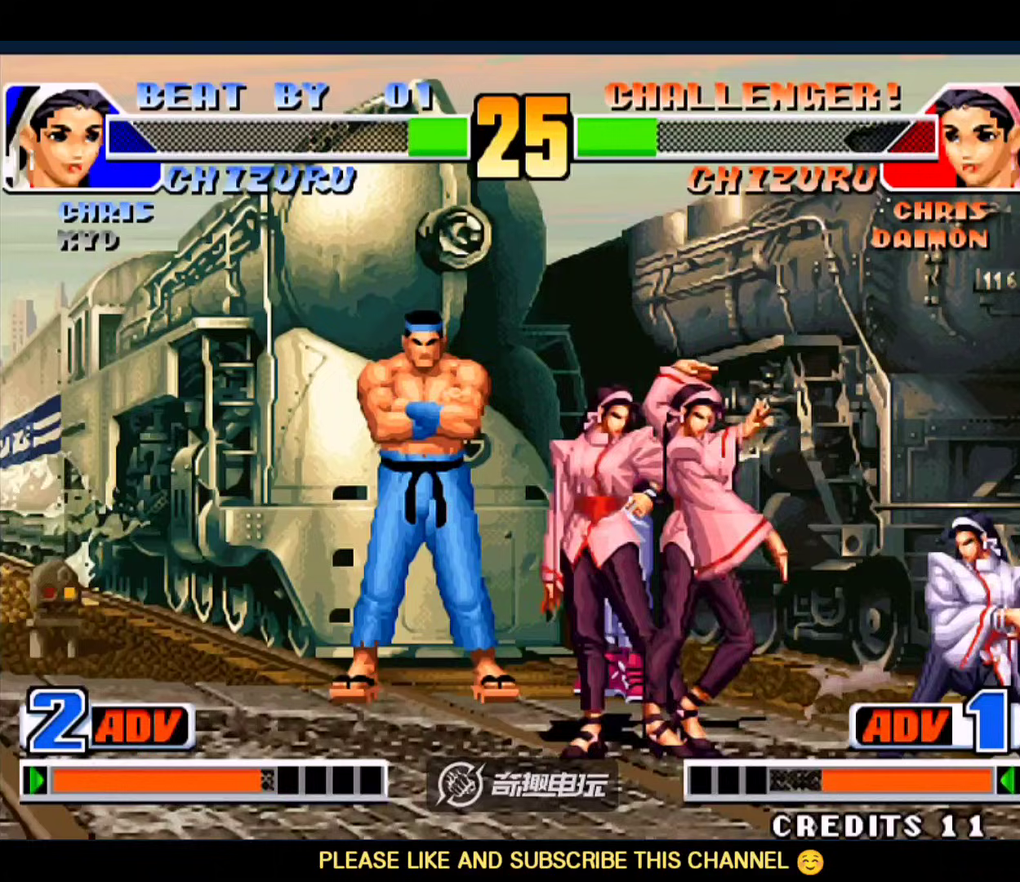
{"dt_ms": 1000, "buttons": [], "left_stick": "down-right"}
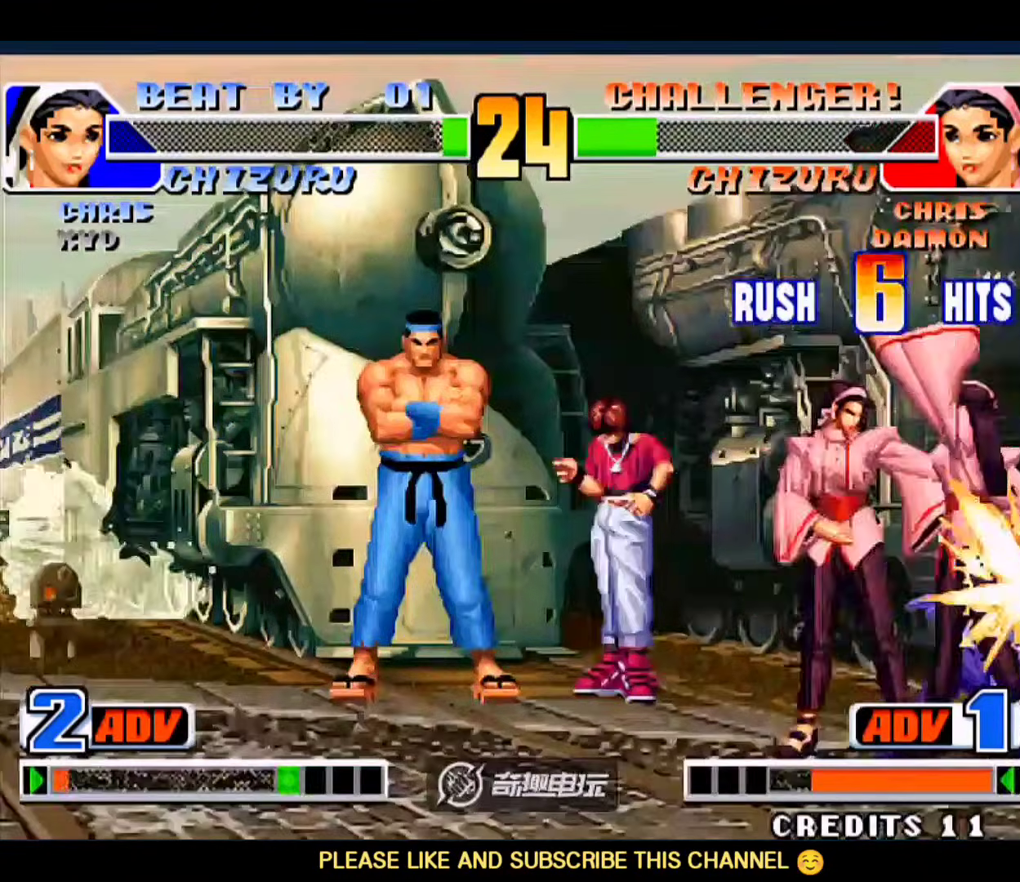
{"dt_ms": 500, "buttons": ["A", "B", "C", "D"], "left_stick": "down-right", "events": [[100, "left_stick", "right"], [133, "D", "down"], [233, "A", "down"], [267, "B", "down"], [300, "C", "down"], [367, "left_stick", "down-right"]]}
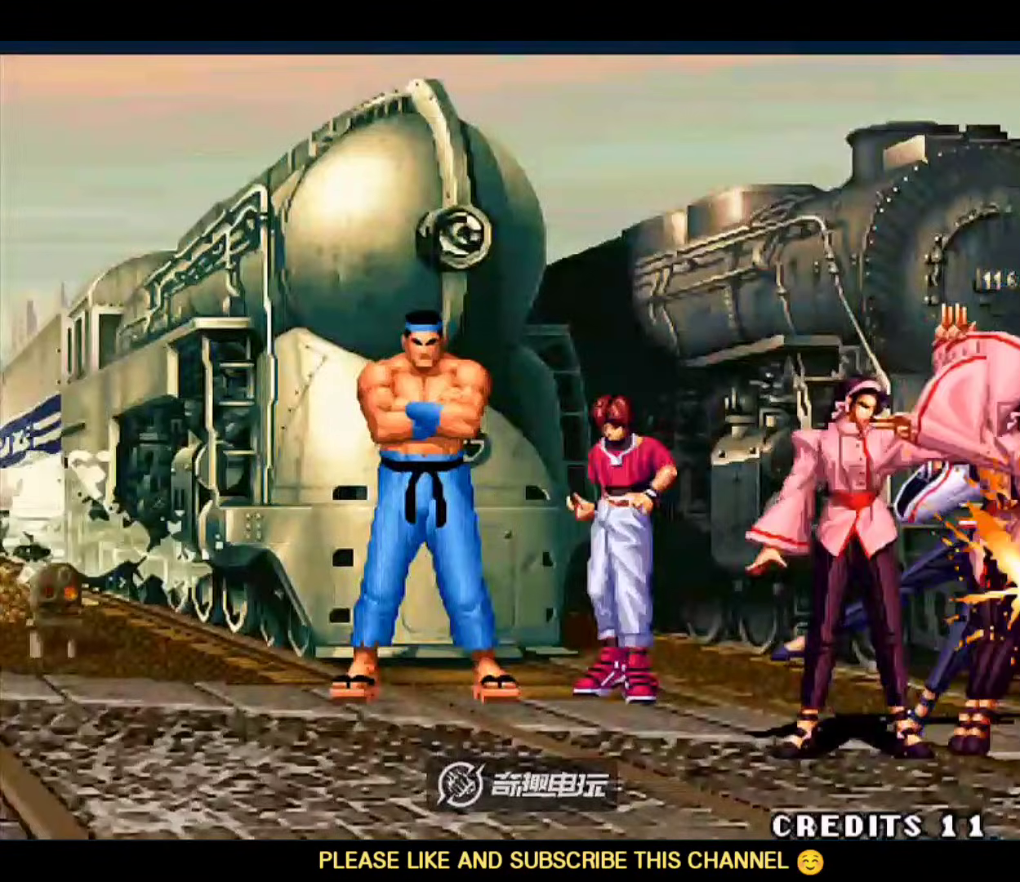
{"dt_ms": 500, "buttons": ["A", "B", "C", "D"], "left_stick": "down-right", "events": []}
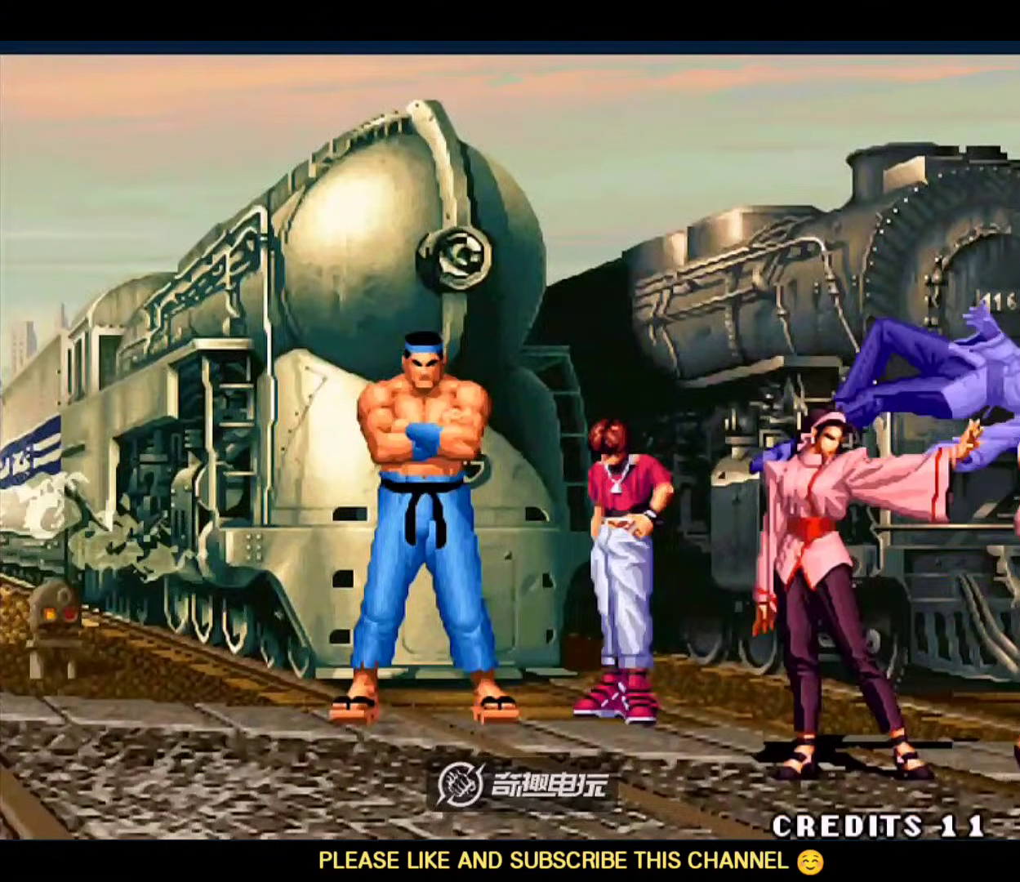
{"dt_ms": 500, "buttons": ["A", "B", "C", "D"], "left_stick": "down-right", "events": []}
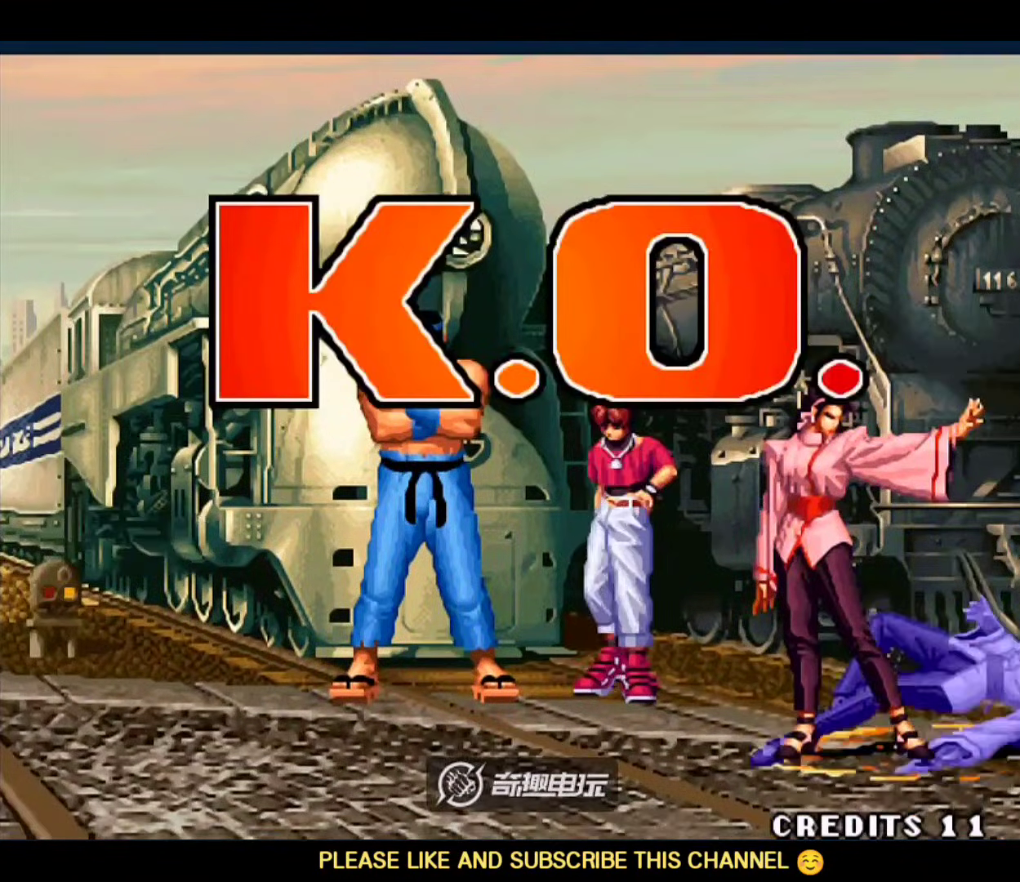
{"dt_ms": 500, "buttons": [], "left_stick": "down-right", "events": [[167, "C", "up"], [233, "B", "up"], [267, "A", "up"], [300, "D", "up"]]}
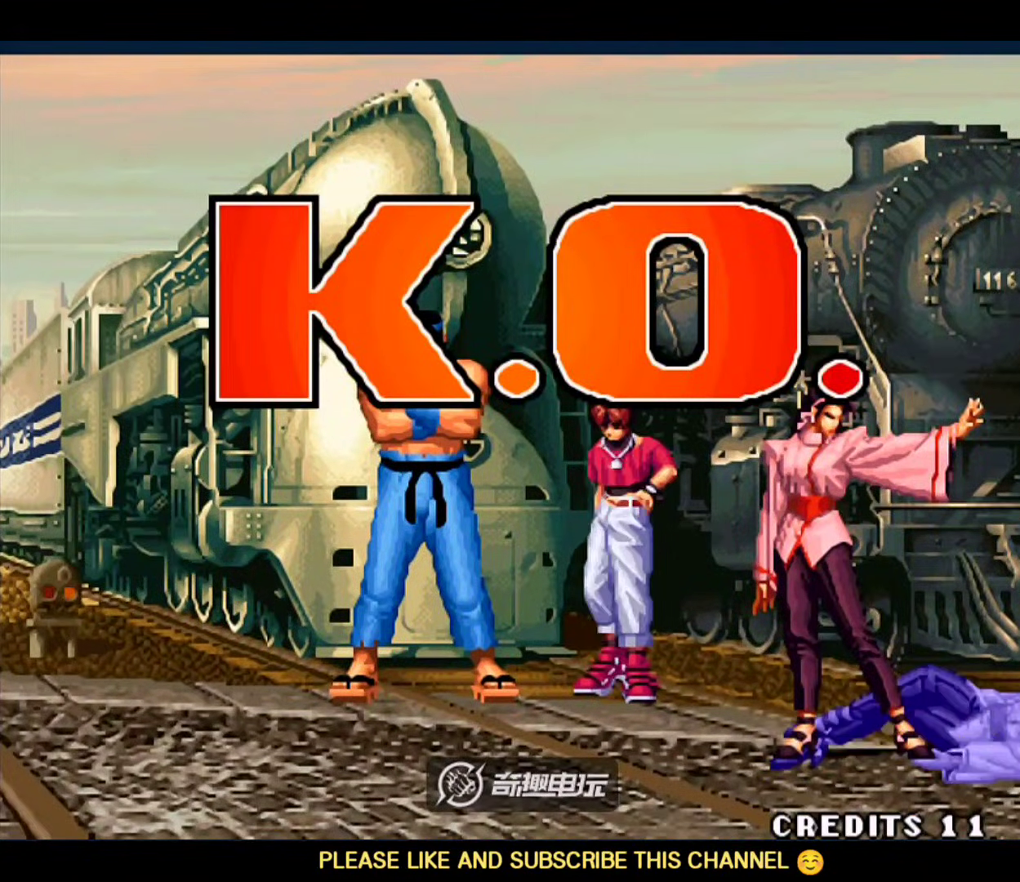
{"dt_ms": 500, "buttons": [], "left_stick": "down-left", "events": [[33, "C", "down"], [100, "A", "down"], [133, "B", "down"], [133, "D", "down"], [333, "B", "up"], [367, "C", "up"], [367, "left_stick", "left"], [400, "A", "up"], [433, "D", "up"], [500, "left_stick", "down-left"]]}
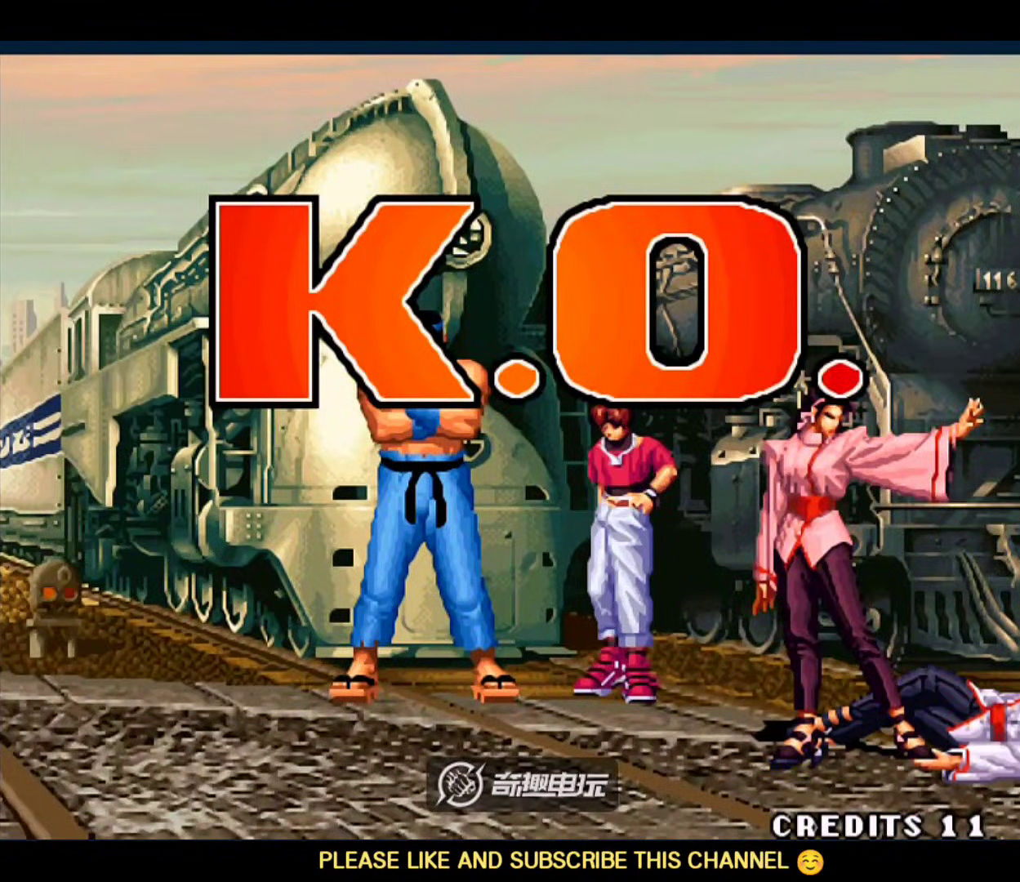
{"dt_ms": 500, "buttons": [], "left_stick": "center", "events": [[33, "left_stick", "down"], [100, "A", "down"], [133, "left_stick", "right"], [200, "left_stick", "center"], [233, "A", "up"]]}
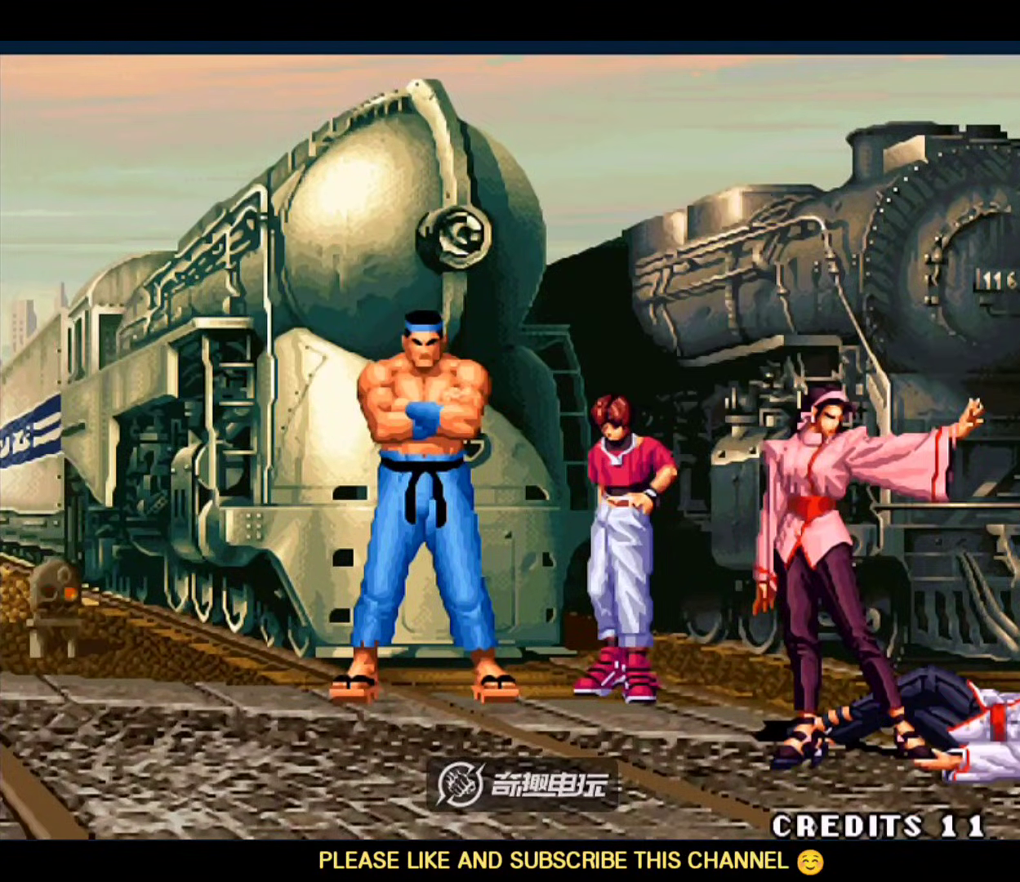
{"dt_ms": 500, "buttons": [], "left_stick": "center", "events": []}
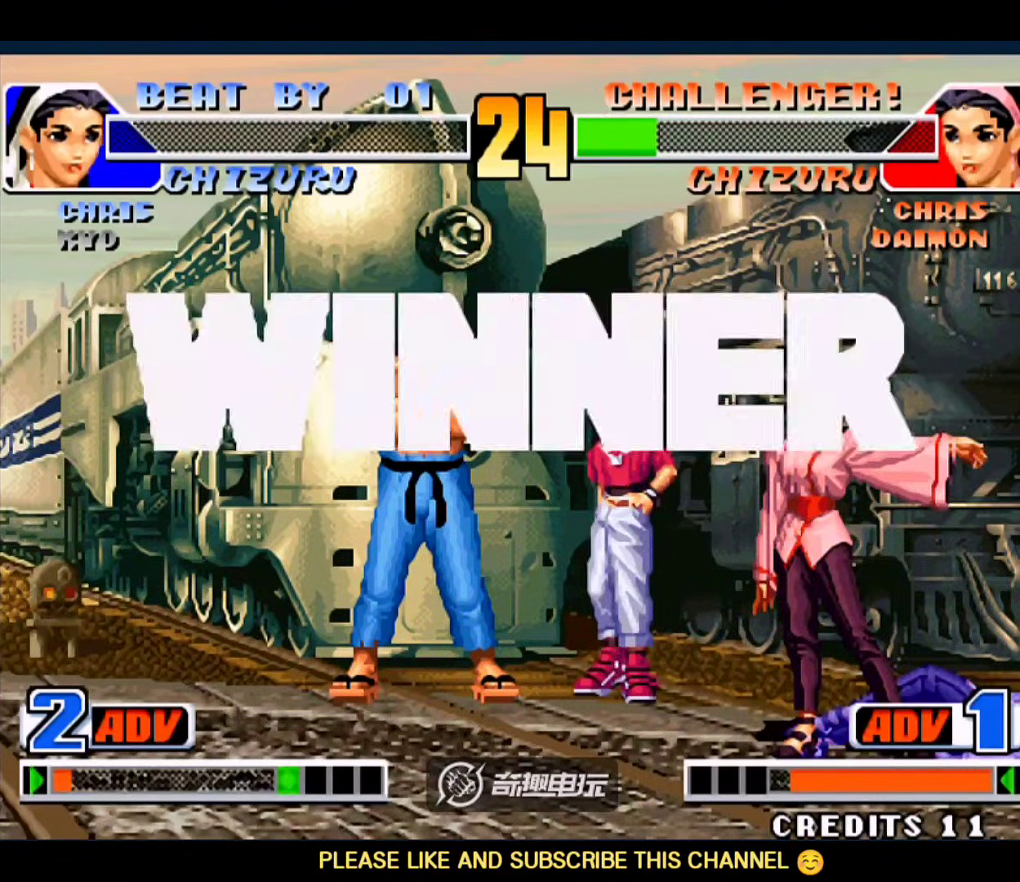
{"dt_ms": 500, "buttons": ["A", "D"], "left_stick": "center", "events": [[67, "A", "down"], [133, "D", "down"], [200, "A", "up"], [200, "D", "up"], [300, "A", "down"], [300, "D", "down"], [400, "A", "up"], [400, "D", "up"], [500, "A", "down"], [500, "D", "down"]]}
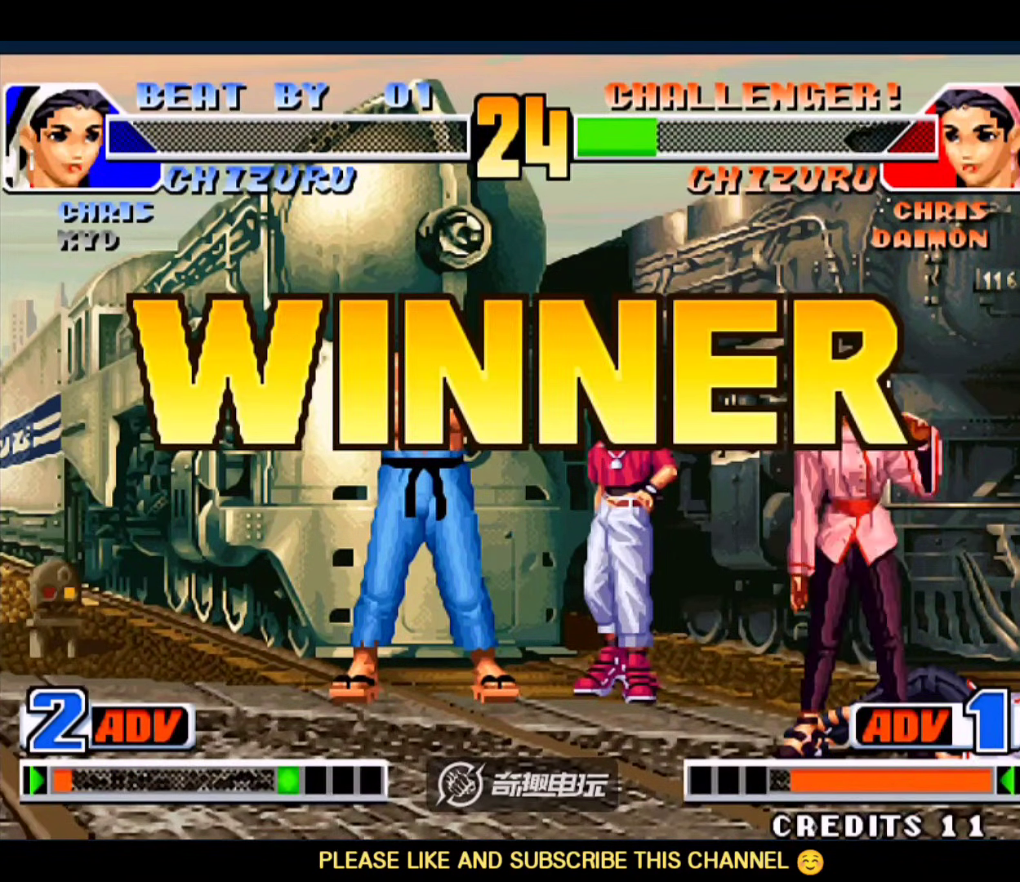
{"dt_ms": 500, "buttons": [], "left_stick": "down-right", "events": [[133, "A", "up"], [133, "D", "up"], [233, "left_stick", "down-right"], [333, "D", "down"], [433, "D", "up"]]}
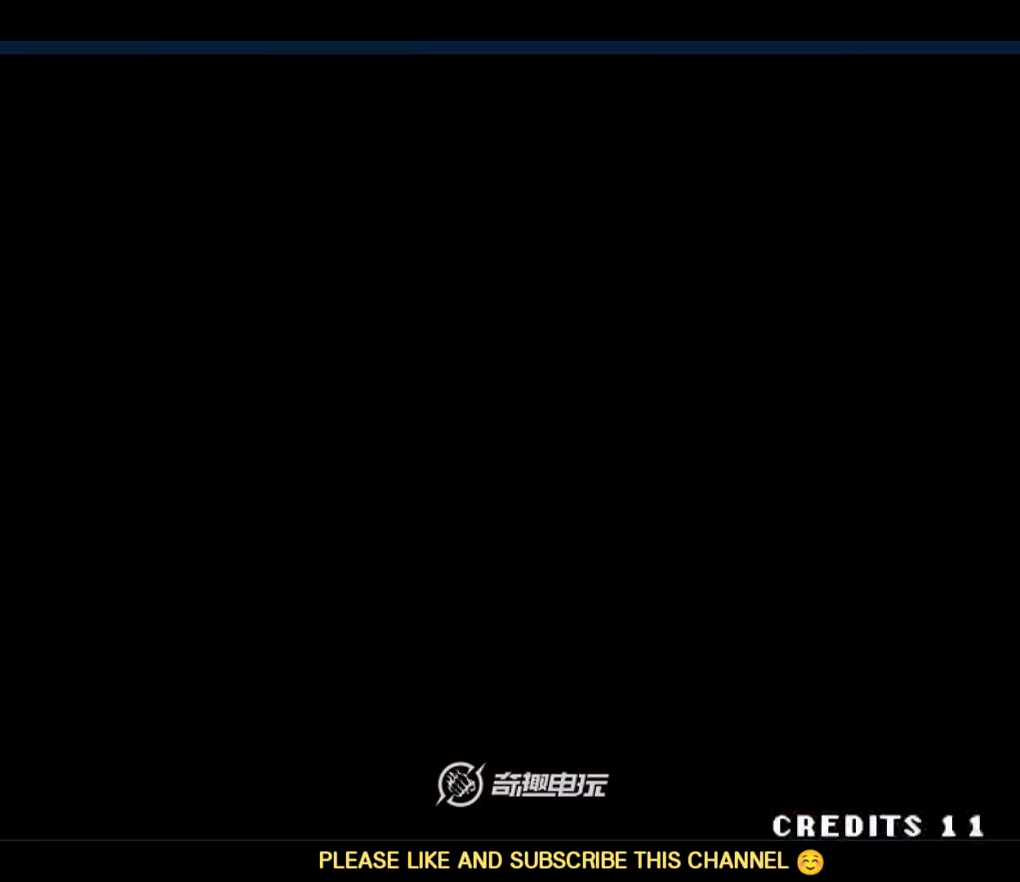
{"dt_ms": 500, "buttons": [], "left_stick": "down-right", "events": [[100, "B", "down"], [167, "B", "up"], [300, "A", "down"], [400, "A", "up"]]}
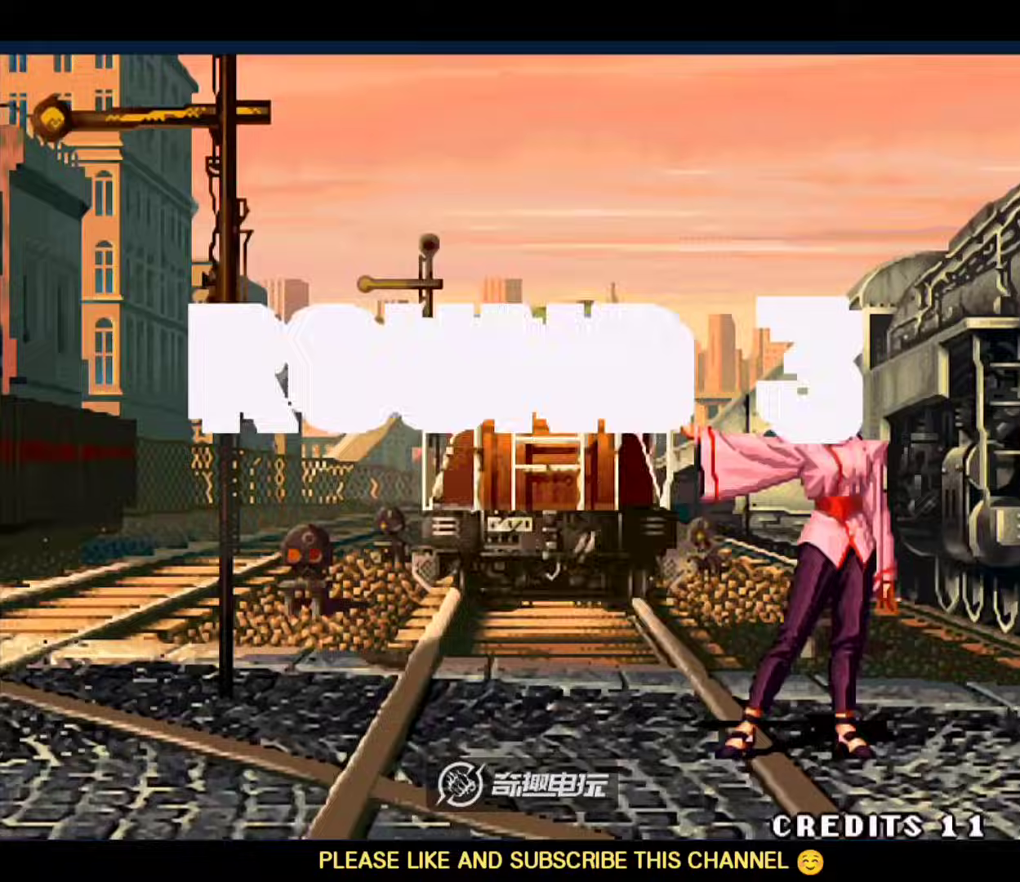
{"dt_ms": 1000, "buttons": [], "left_stick": "center"}
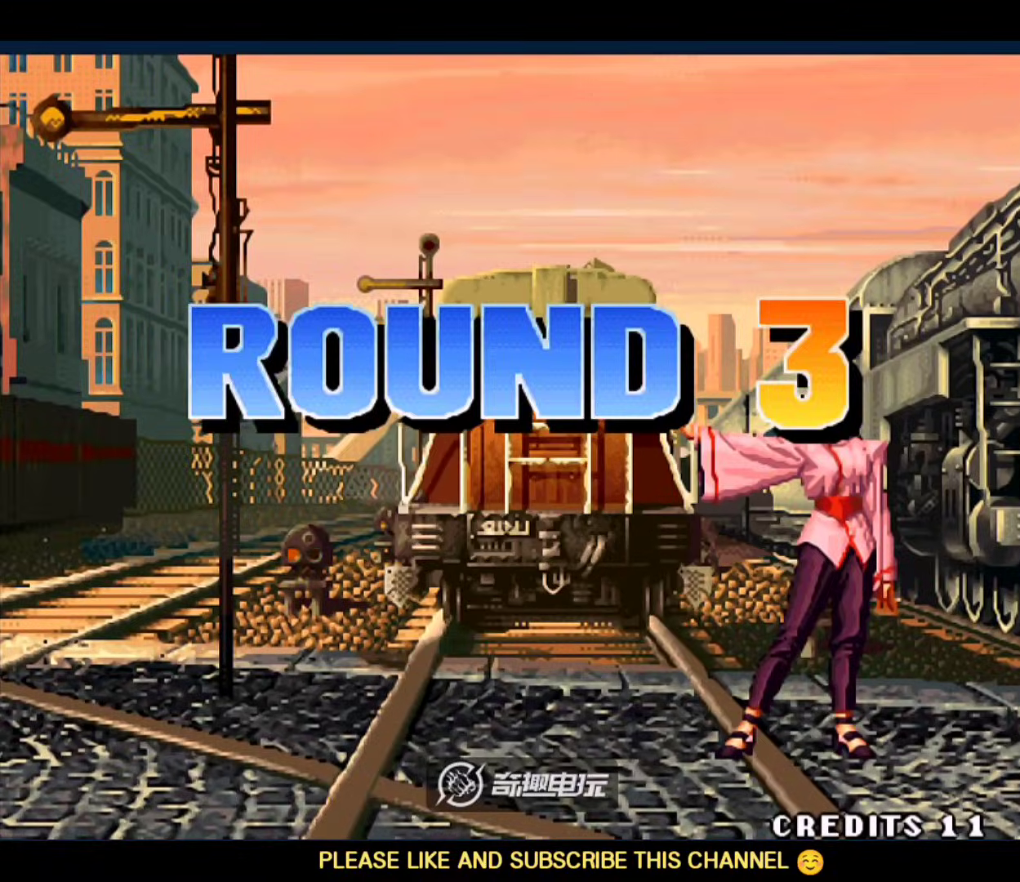
{"dt_ms": 500, "buttons": [], "left_stick": "center", "events": []}
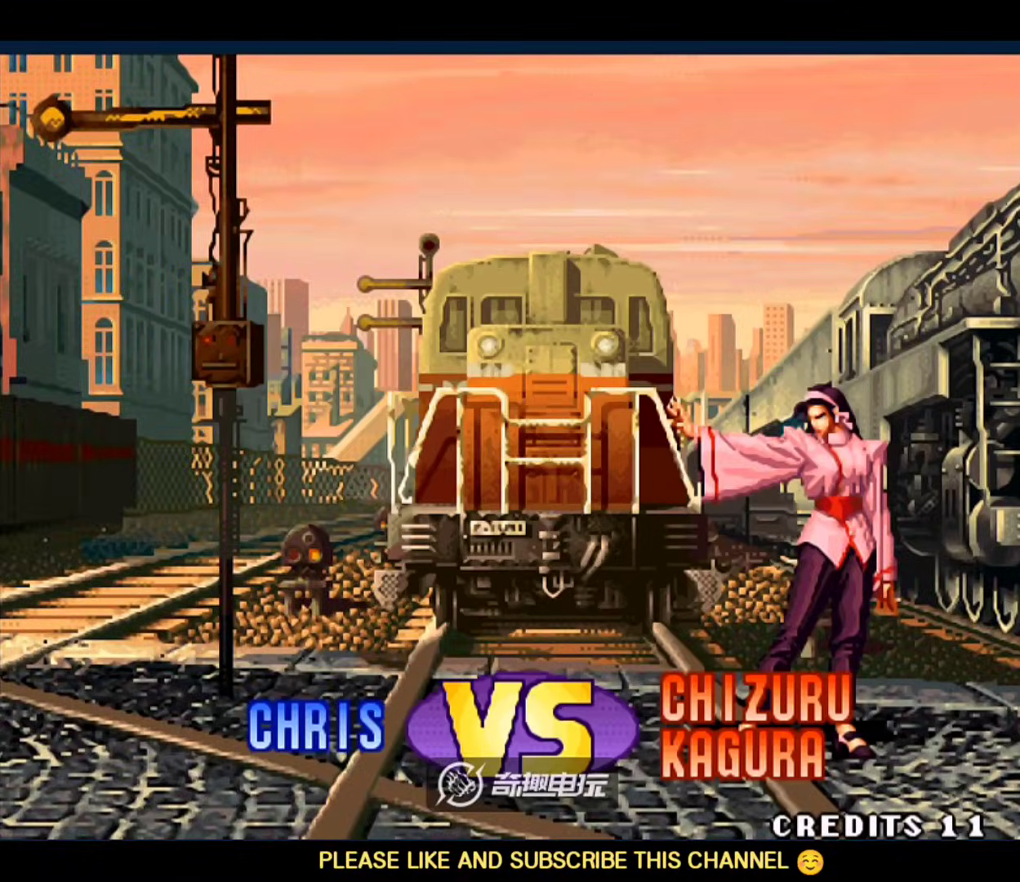
{"dt_ms": 500, "buttons": [], "left_stick": "center", "events": []}
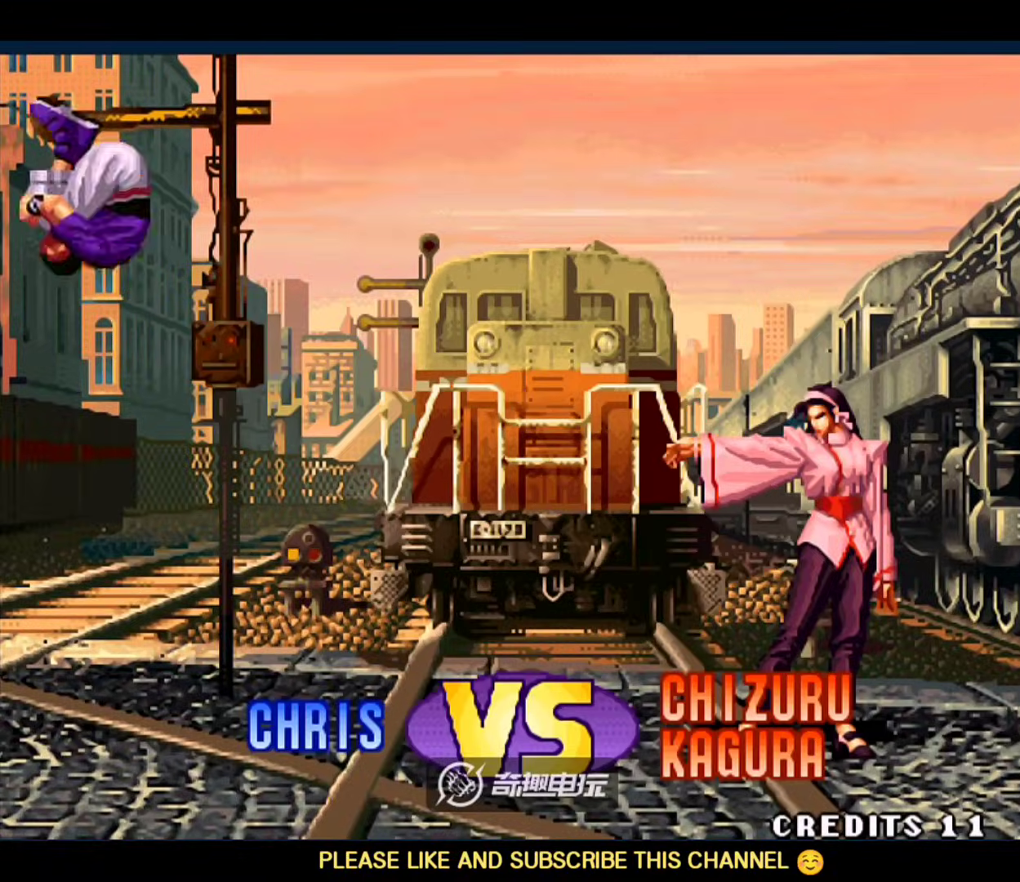
{"dt_ms": 500, "buttons": ["A", "B", "D"], "left_stick": "center", "events": [[233, "A", "down"], [233, "B", "down"], [233, "D", "down"], [333, "A", "up"], [333, "D", "up"], [367, "B", "up"], [400, "A", "down"], [400, "B", "down"], [400, "D", "down"]]}
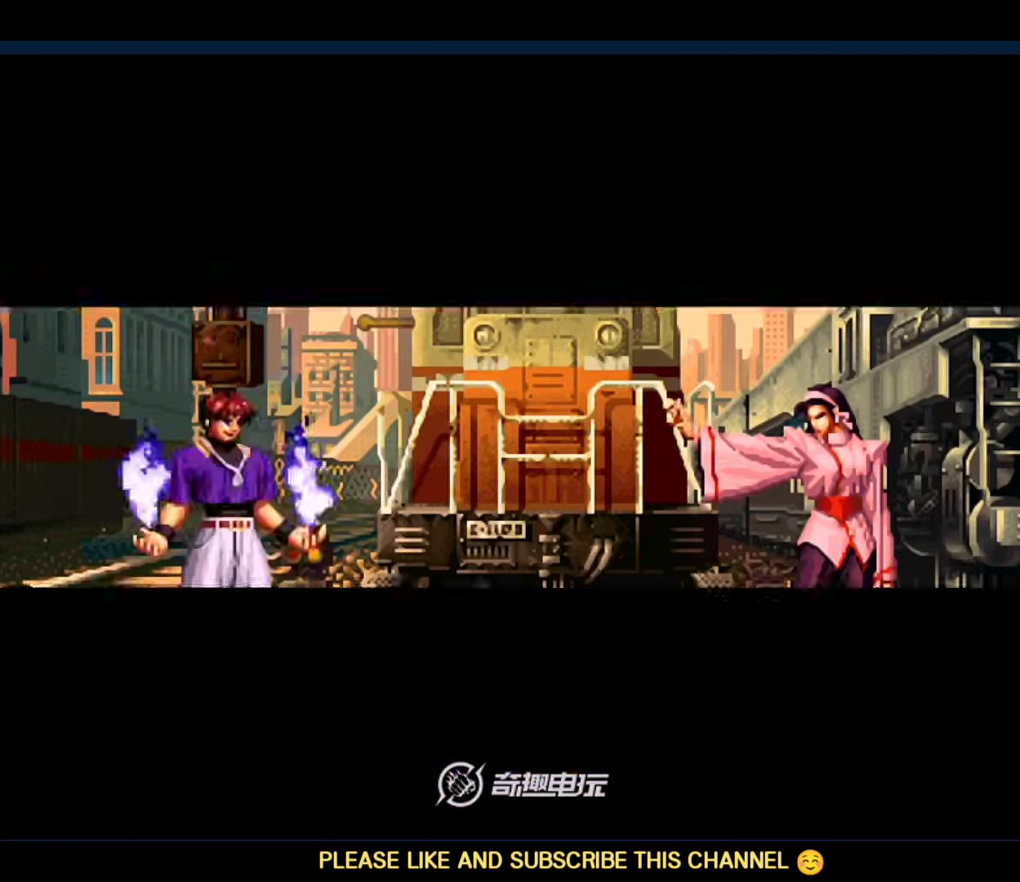
{"dt_ms": 500, "buttons": ["A", "B", "D"], "left_stick": "center", "events": [[33, "D", "up"], [133, "D", "down"]]}
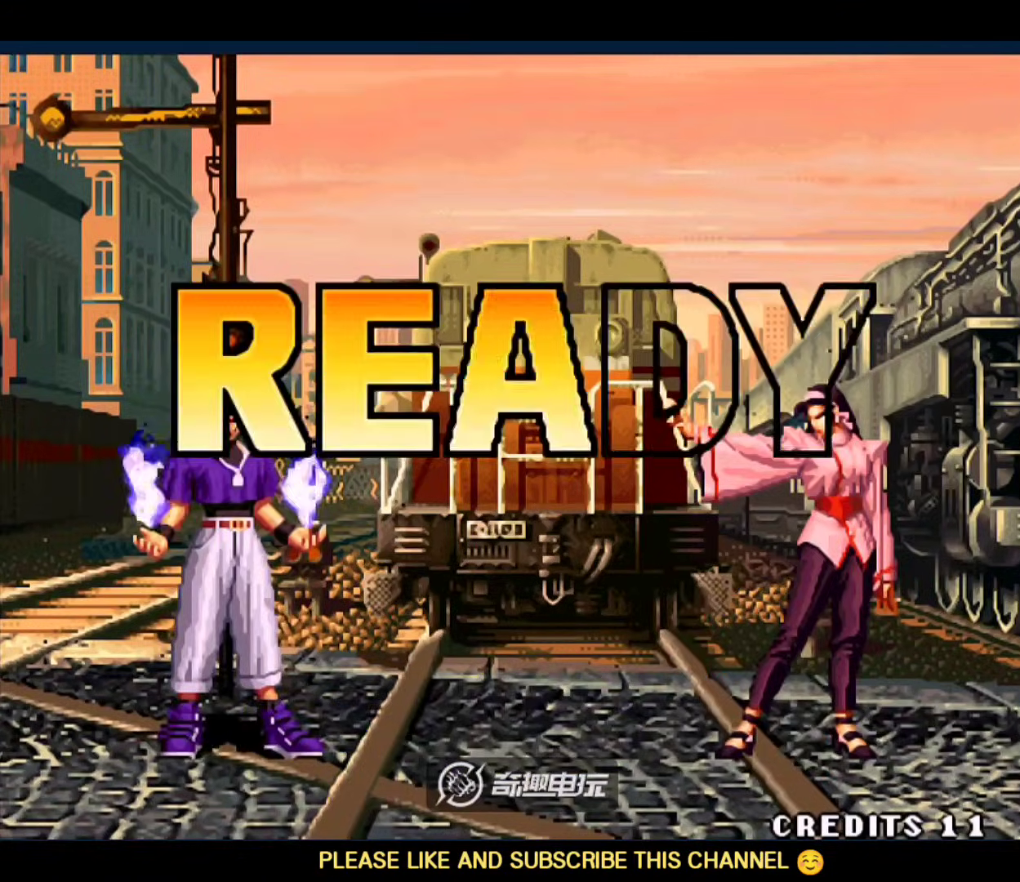
{"dt_ms": 500, "buttons": ["C", "D"], "left_stick": "center", "events": [[67, "B", "up"], [100, "A", "up"], [100, "B", "down"], [133, "A", "down"], [300, "B", "up"], [333, "A", "up"], [500, "C", "down"]]}
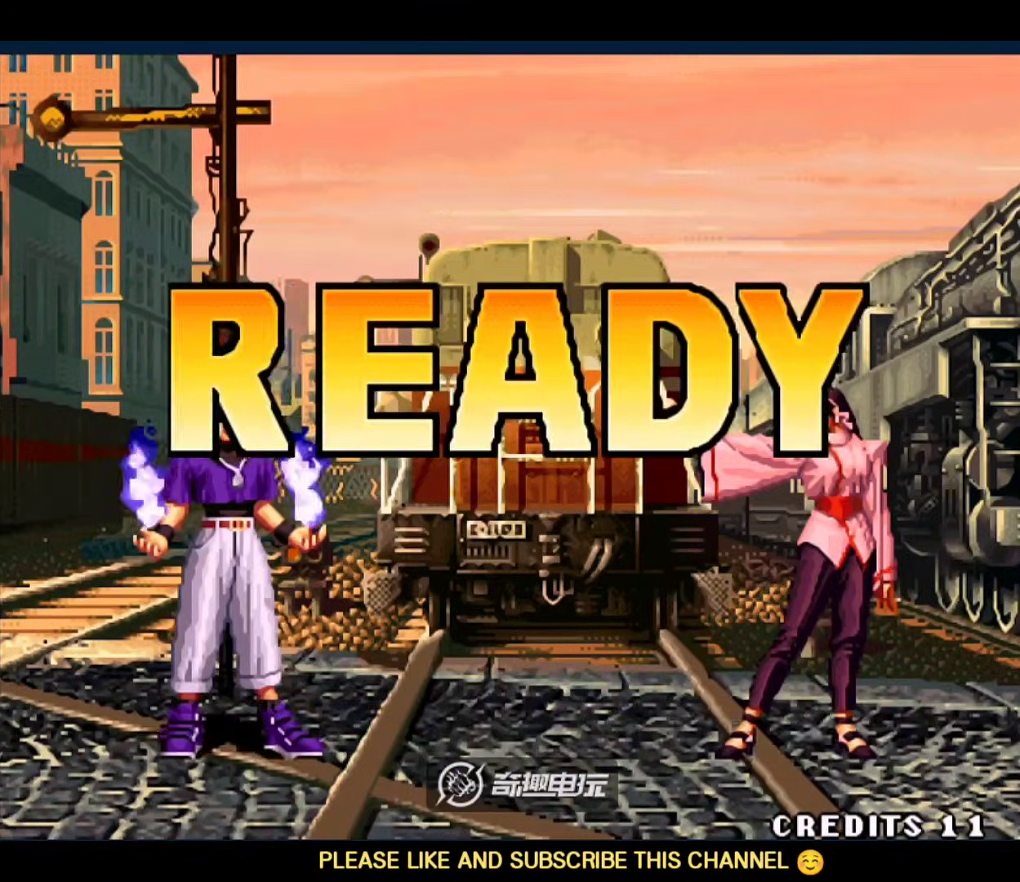
{"dt_ms": 500, "buttons": ["A", "B"], "left_stick": "left", "events": [[33, "B", "down"], [67, "A", "down"], [100, "D", "up"], [167, "left_stick", "right"], [233, "C", "up"], [233, "left_stick", "center"], [267, "A", "up"], [267, "B", "up"], [333, "C", "down"], [367, "left_stick", "right"], [400, "B", "down"], [433, "A", "down"], [500, "C", "up"], [500, "left_stick", "left"]]}
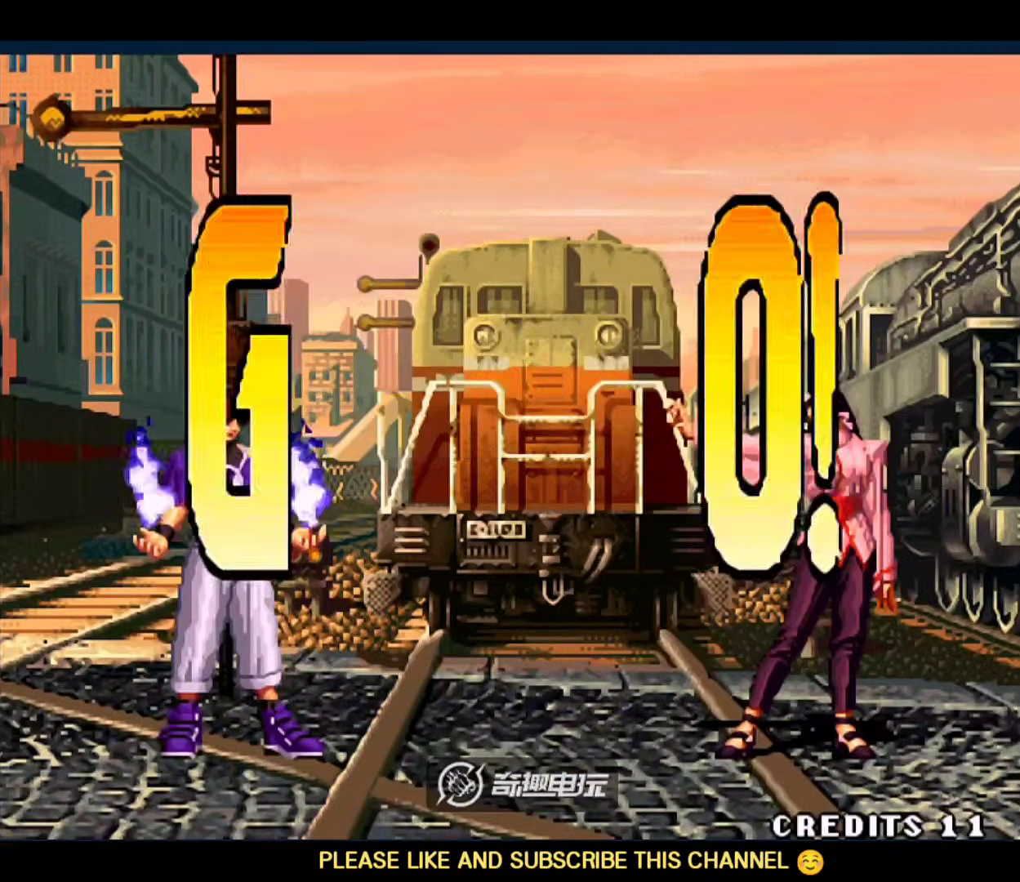
{"dt_ms": 500, "buttons": [], "left_stick": "center", "events": [[33, "D", "down"], [33, "left_stick", "right"], [67, "B", "up"], [100, "A", "up"], [133, "B", "down"], [133, "C", "down"], [167, "A", "down"], [200, "left_stick", "left"], [267, "left_stick", "right"], [367, "A", "up"], [367, "D", "up"], [367, "left_stick", "center"], [400, "B", "up"], [400, "C", "up"]]}
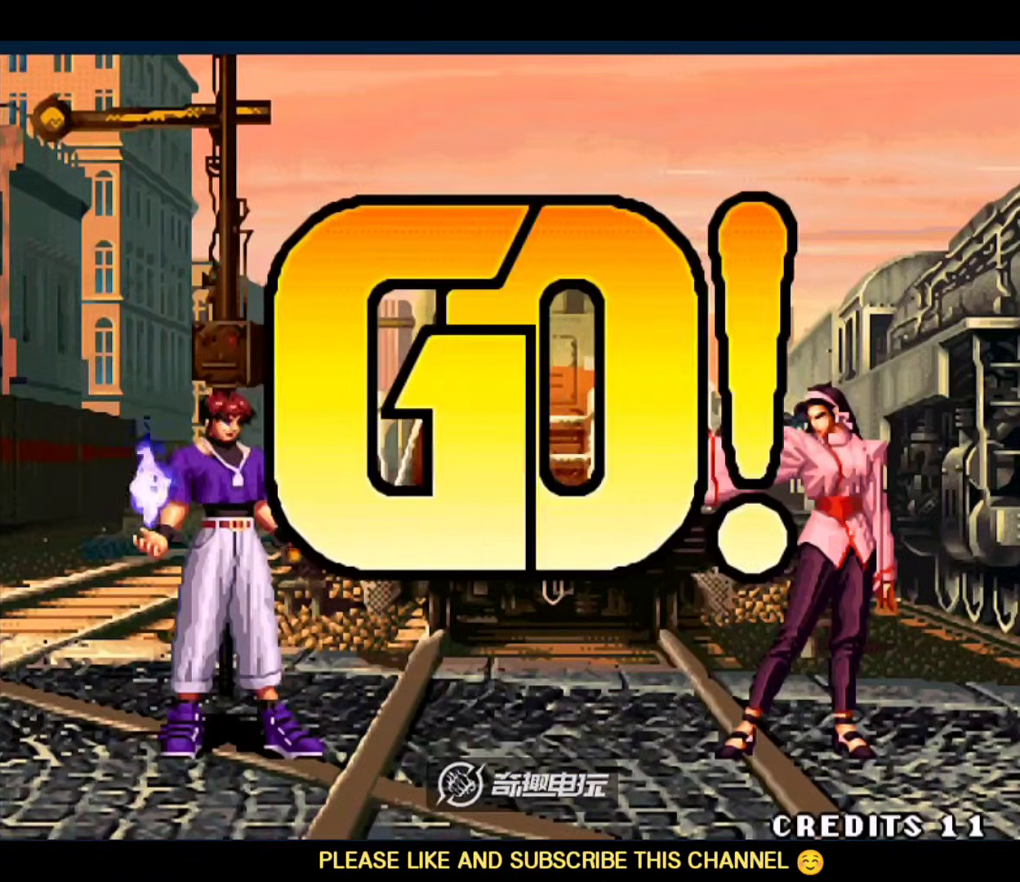
{"dt_ms": 500, "buttons": [], "left_stick": "center", "events": [[167, "left_stick", "right"], [300, "left_stick", "center"], [367, "C", "down"], [367, "D", "down"], [433, "D", "up"], [467, "C", "up"]]}
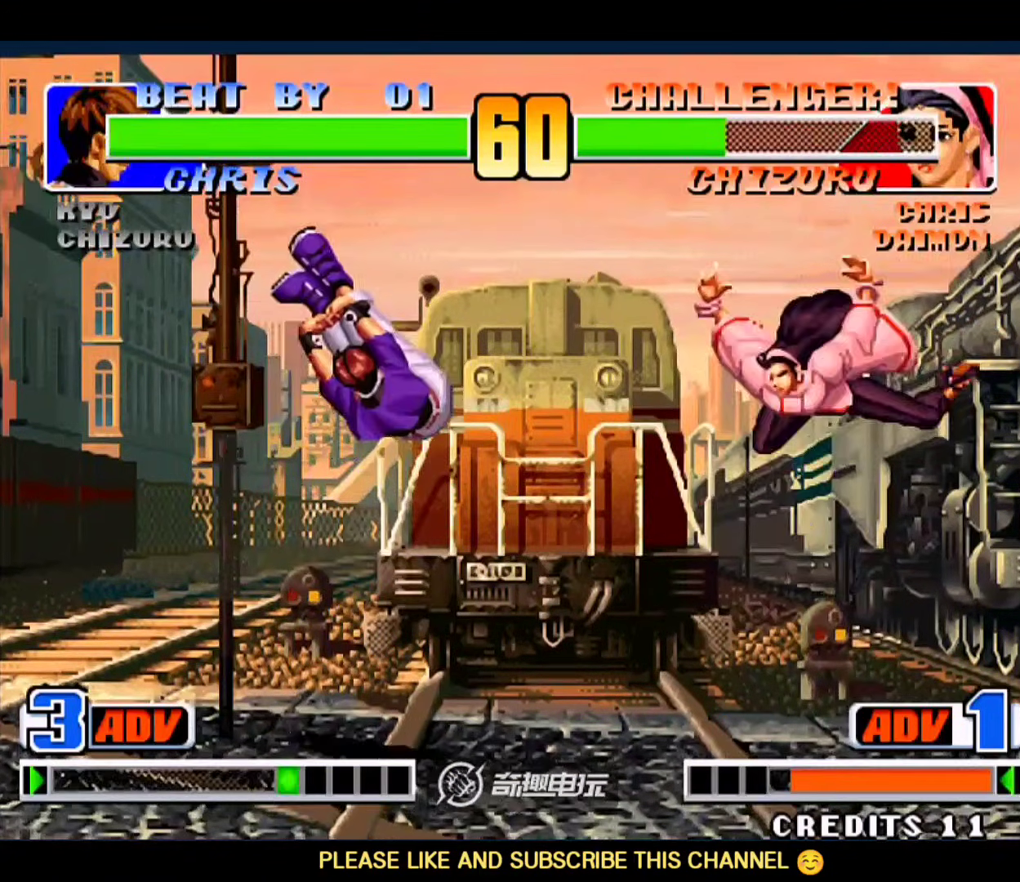
{"dt_ms": 500, "buttons": [], "left_stick": "center", "events": [[167, "left_stick", "left"], [500, "left_stick", "center"]]}
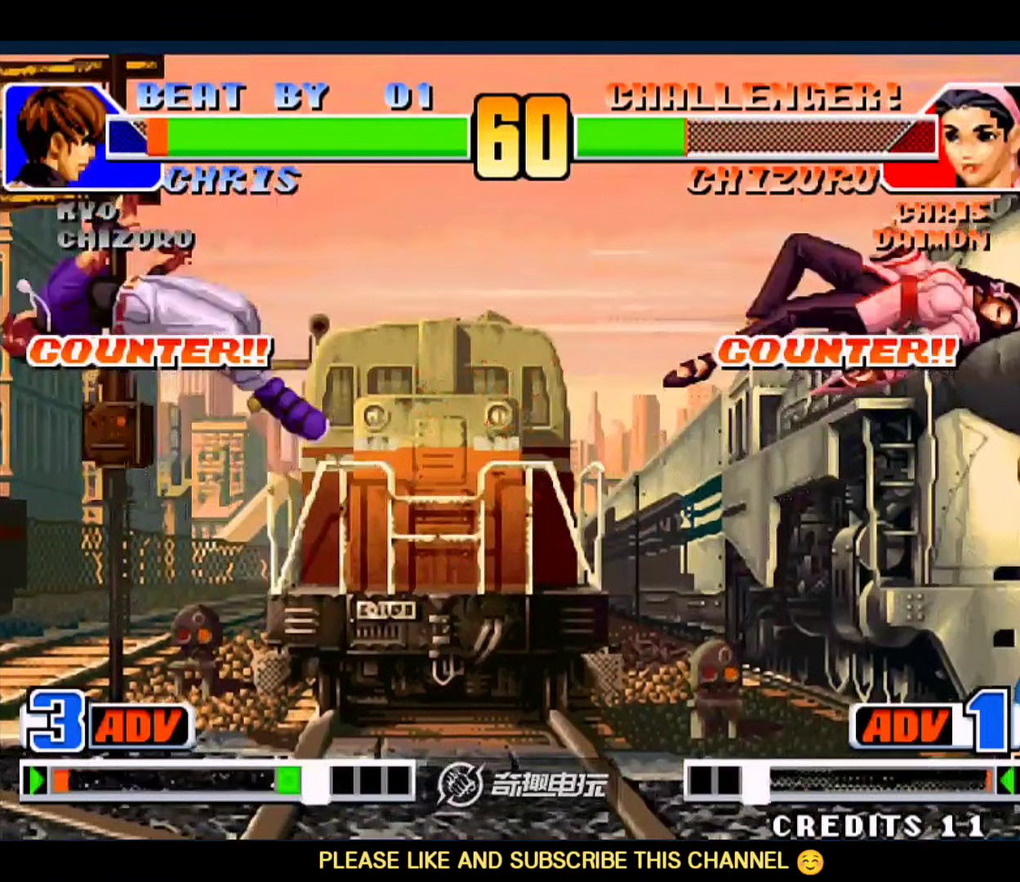
{"dt_ms": 500, "buttons": [], "left_stick": "right", "events": [[233, "left_stick", "right"]]}
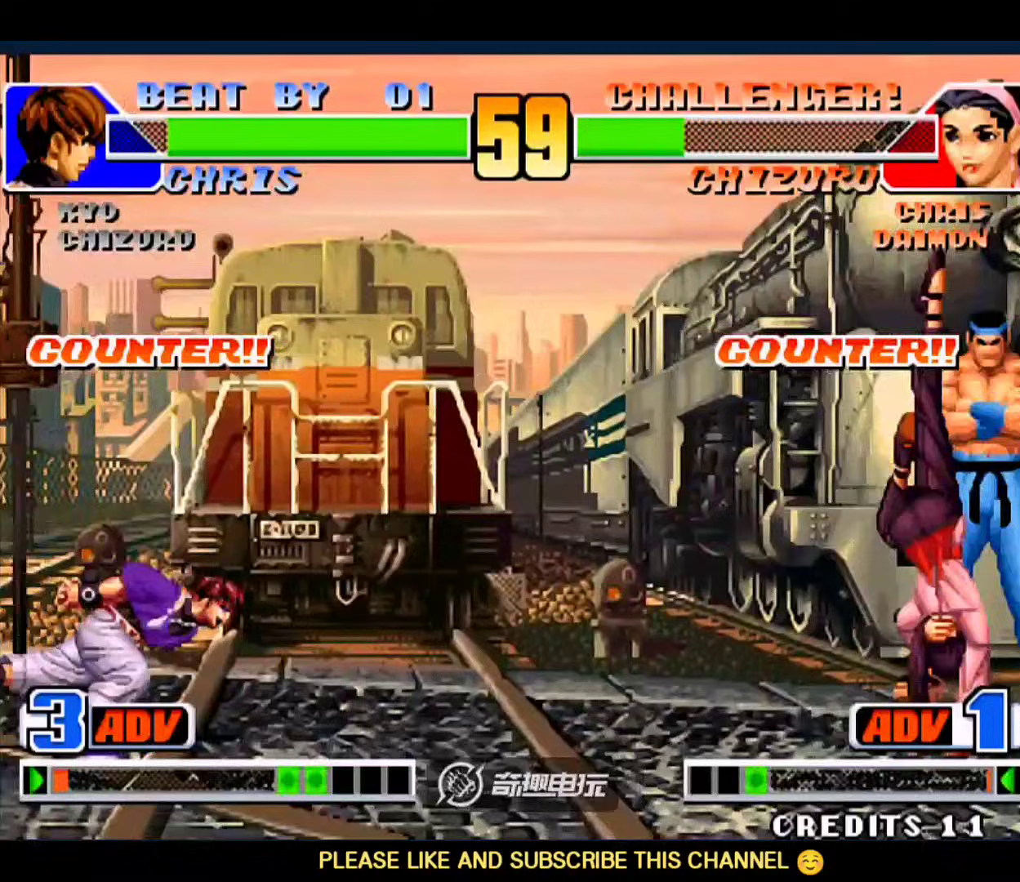
{"dt_ms": 500, "buttons": [], "left_stick": "down-left", "events": [[467, "left_stick", "down-left"]]}
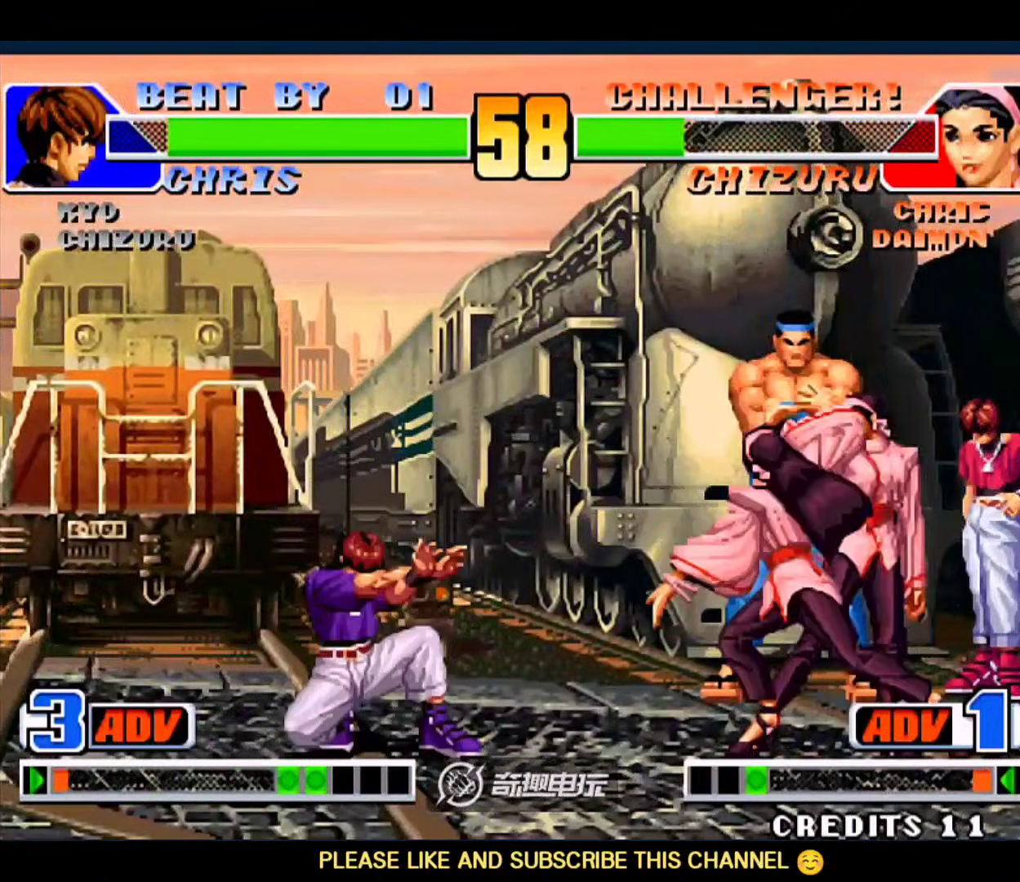
{"dt_ms": 500, "buttons": [], "left_stick": "down-right", "events": [[267, "B", "down"], [267, "left_stick", "down-right"], [367, "D", "down"], [400, "B", "up"], [500, "D", "up"]]}